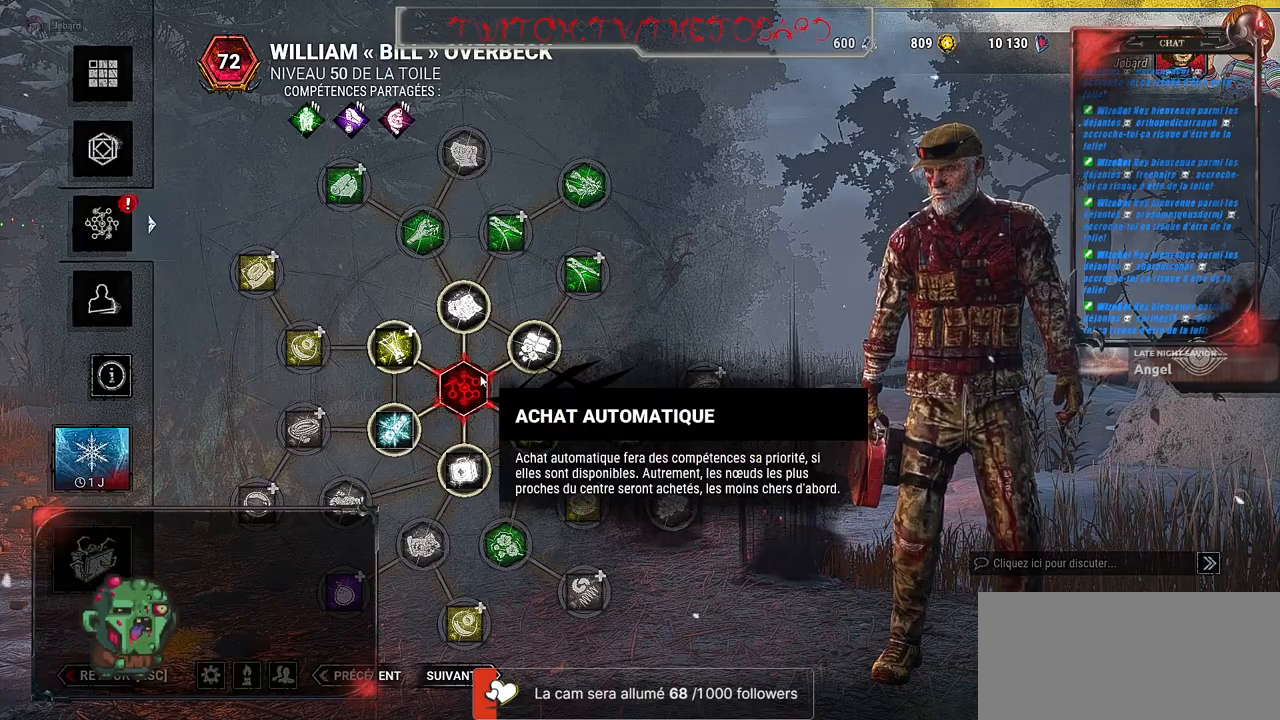
Gameplay with keyboard and mouse; each line is a JSON object with the keys and mouse buttons held at the frame after it. "events" lists presses ("down") and releases ("up") of "a", "ctrl", "d", "e", "f", "q", "r", "s", "shift", "space", "tab", "z", "mouse_left", "mouse_wheel", "mouse_right", "mouse_mb4" and "mouse_mb5" between this image and that frame as [ms after this image, input, new state], when the widget could be followed in between. "mouse_left", "mouse_wheel", "mouse_right", "mouse_mb4", "mouse_mb5" = the "left", "wheel", "right", "mb4", "mb5" buttons of the "mouse" list. No other keys are recorded. "wheel" means that the mouse wheel is clicked or scrolled. Mouse movement is not recorded.
{"keys": [], "mouse": [], "events": [[184, "mouse_left", "down"], [300, "mouse_left", "up"]]}
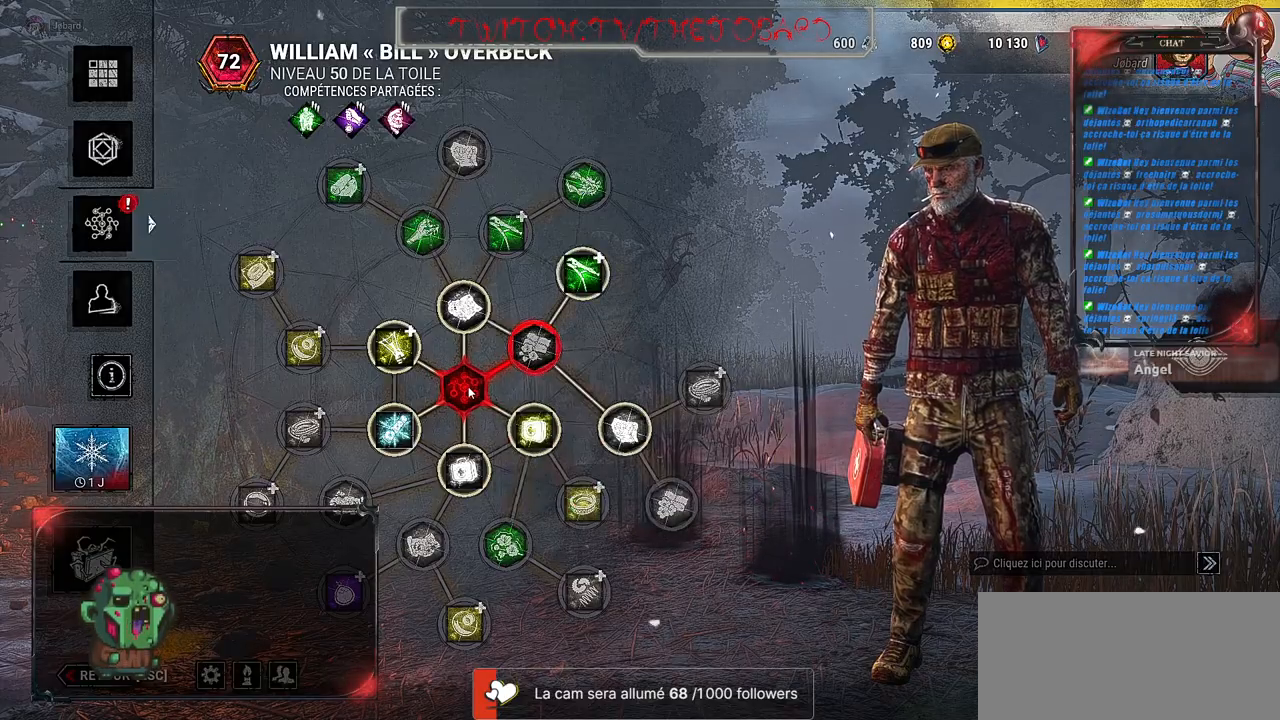
{"keys": [], "mouse": [], "events": []}
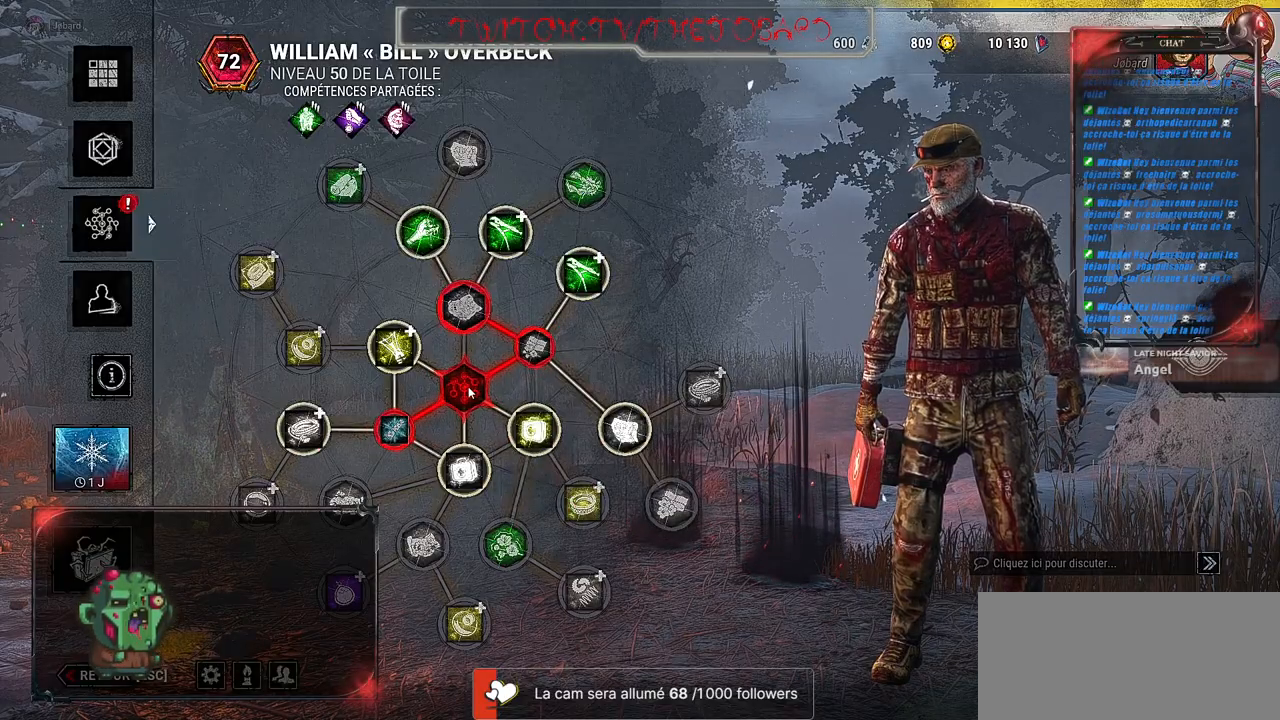
{"keys": [], "mouse": [], "events": []}
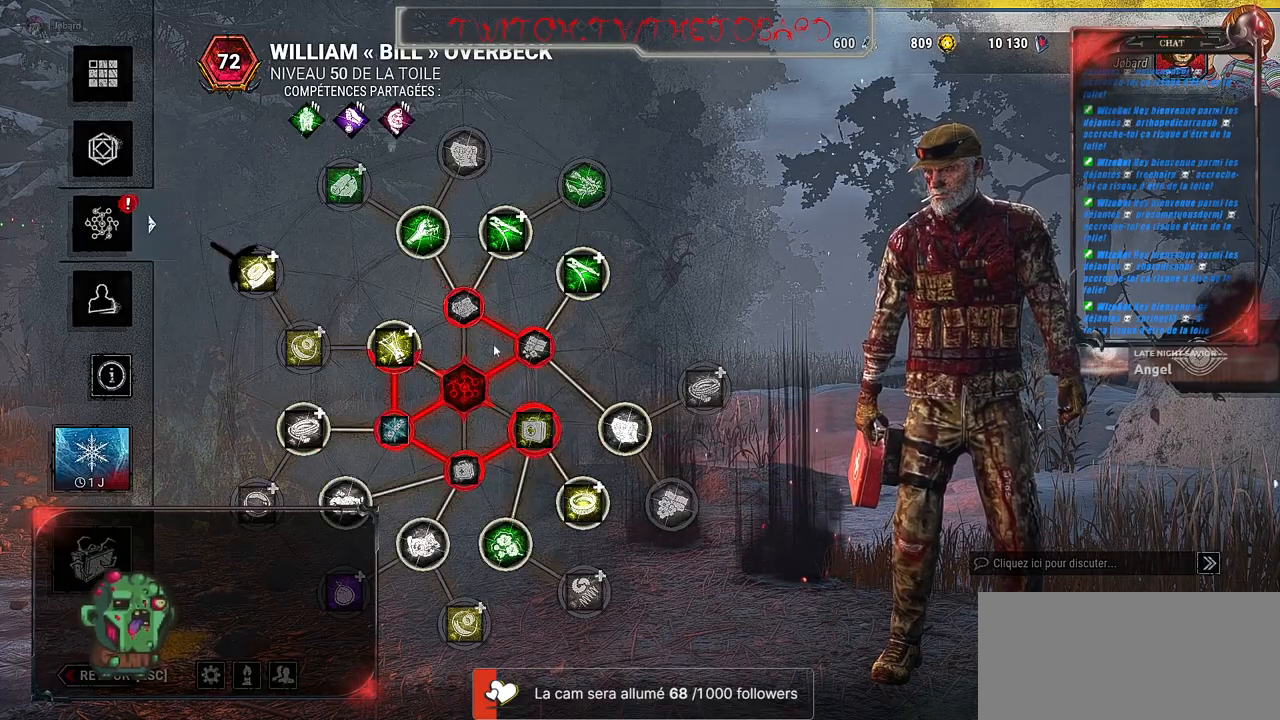
{"keys": [], "mouse": [], "events": []}
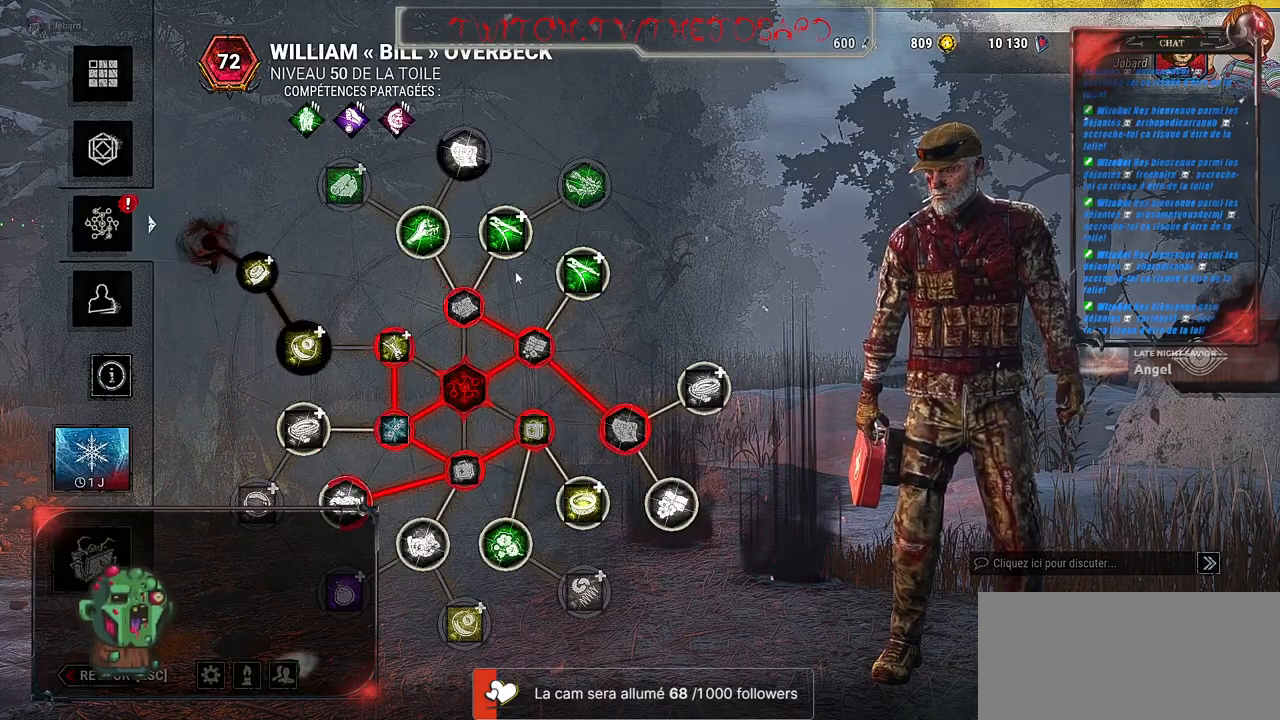
{"keys": [], "mouse": [], "events": []}
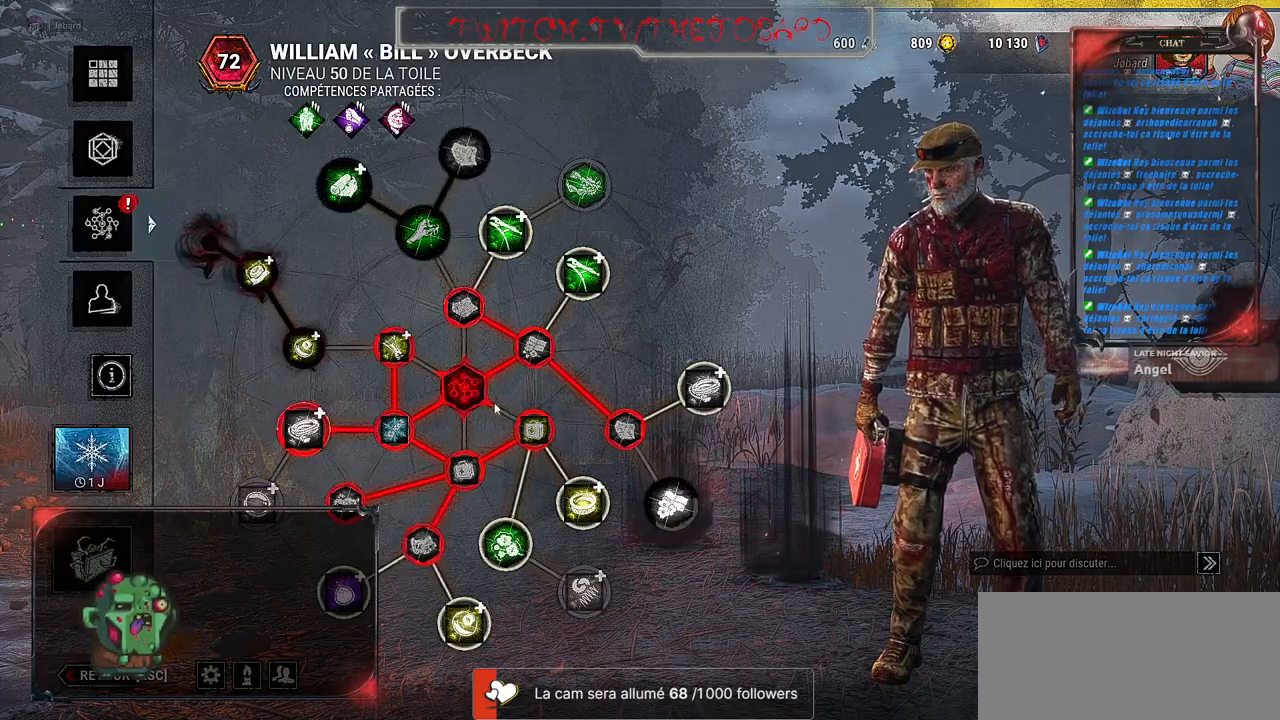
{"keys": [], "mouse": [], "events": []}